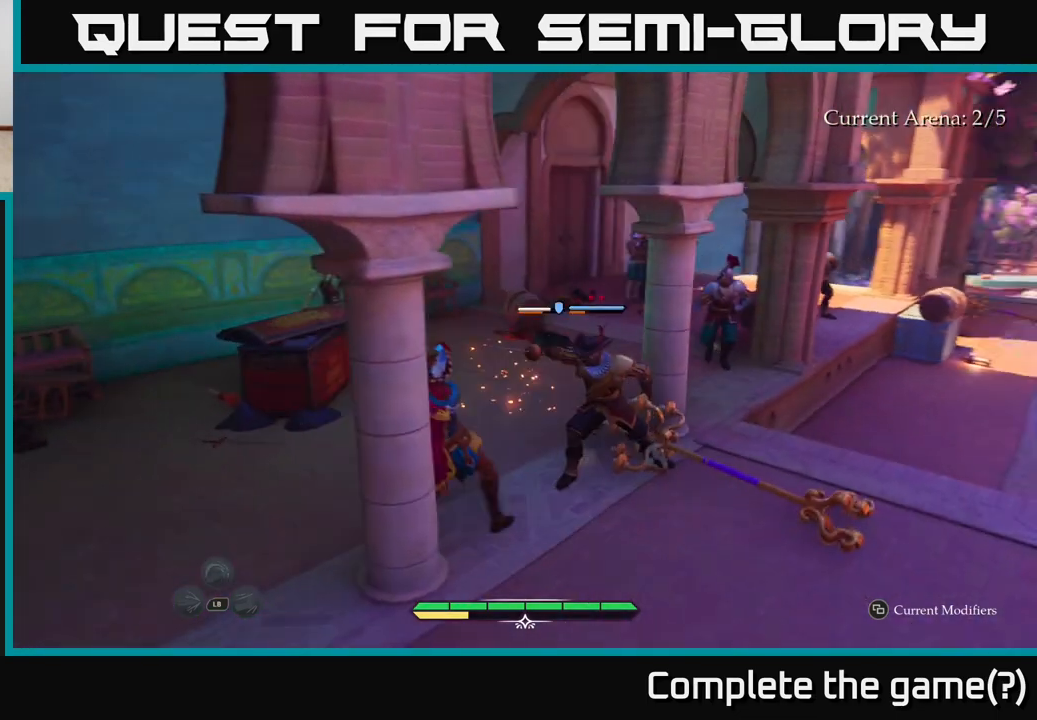
Gameplay with a controller (Xbox layout); each line is a JSON object with the inputs held at the frame after it. "events" lists button and stick changes between this image and that frame as [ms after this image, input, new state], when the widget could be followed in between.
{"buttons": [], "left_stick": "center", "right_stick": "center", "events": []}
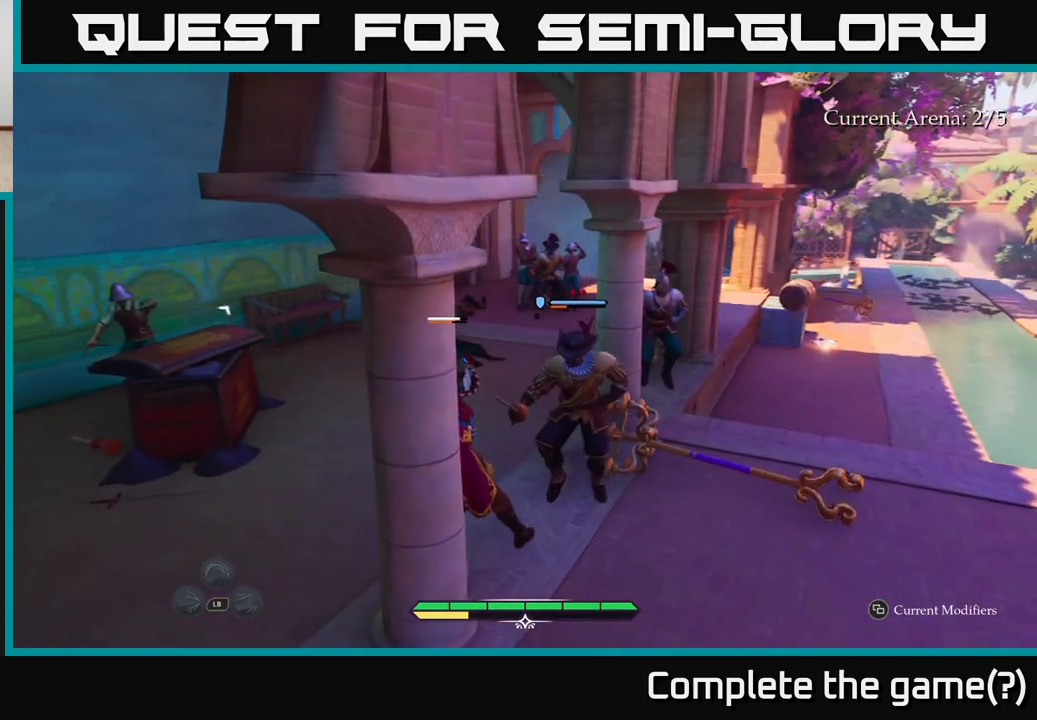
{"buttons": ["B"], "left_stick": "right", "right_stick": "center", "events": [[183, "left_stick", "right"], [383, "B", "down"]]}
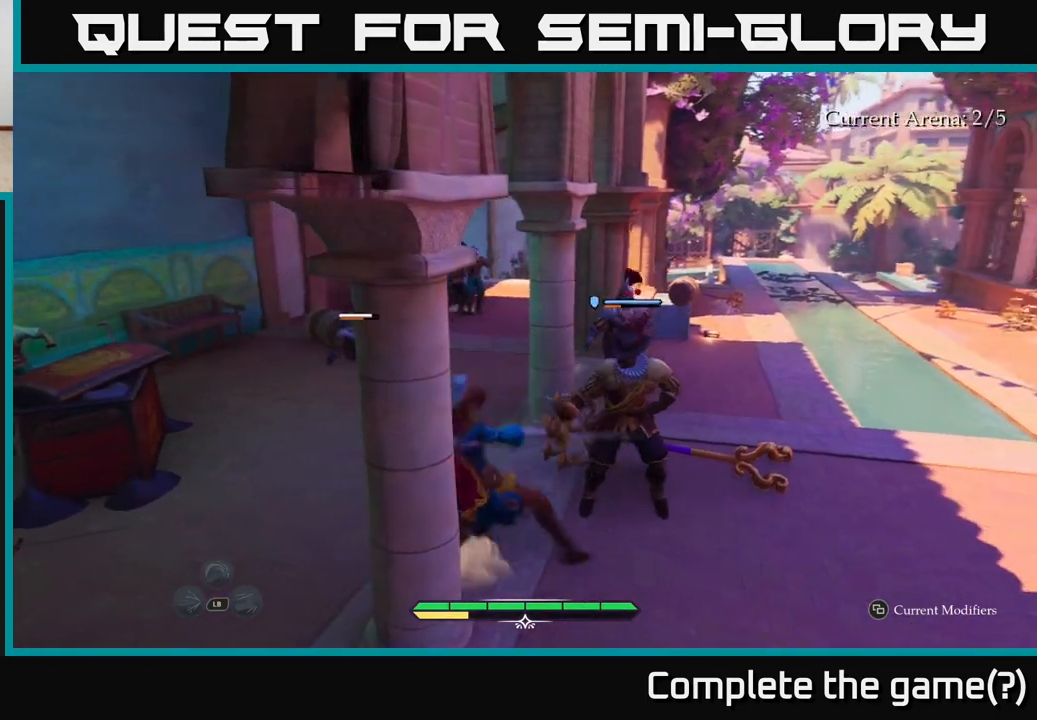
{"buttons": ["L2"], "left_stick": "up-right", "right_stick": "right", "events": [[67, "B", "up"], [283, "L2", "down"], [317, "right_stick", "right"], [400, "left_stick", "up-right"]]}
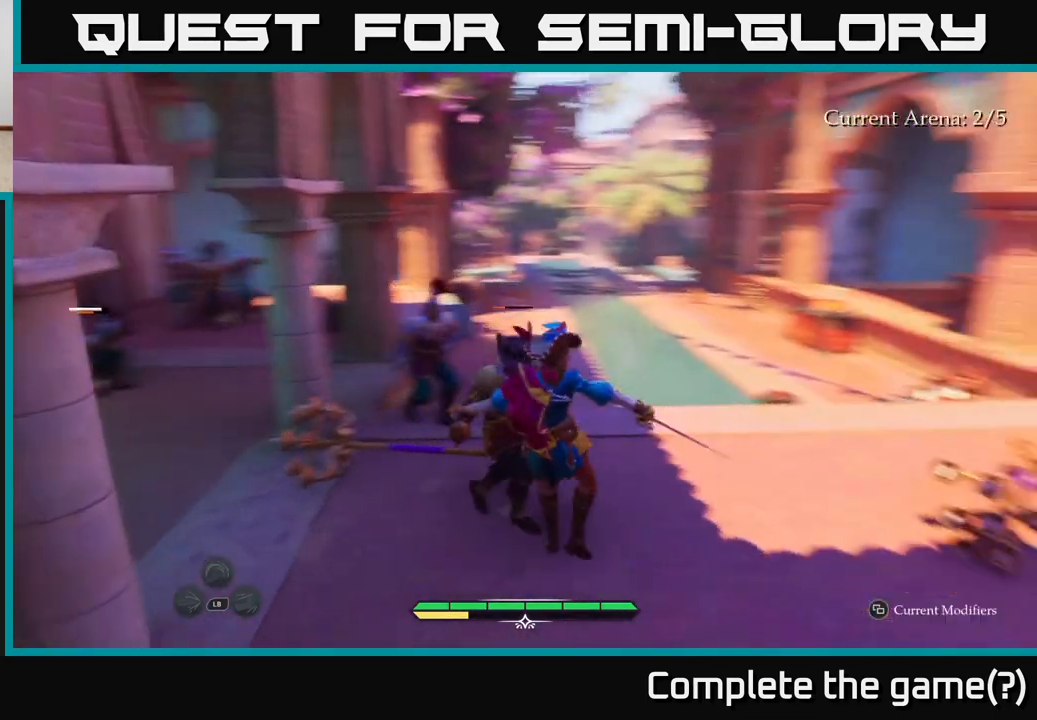
{"buttons": ["L2"], "left_stick": "up-right", "right_stick": "center", "events": [[117, "right_stick", "center"]]}
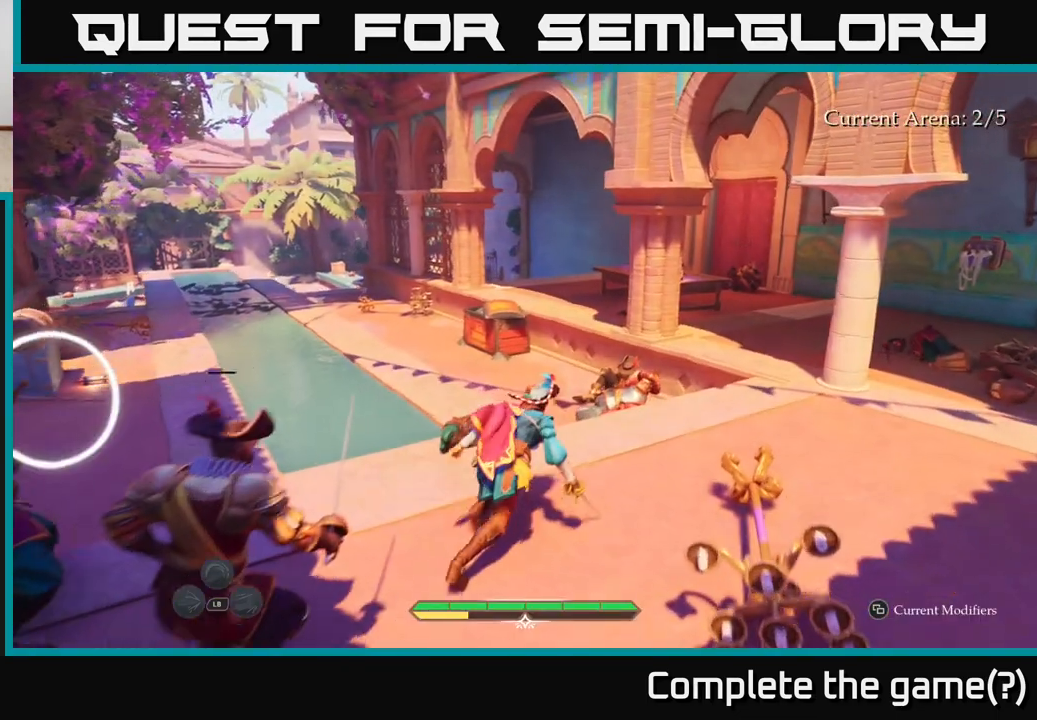
{"buttons": ["L2"], "left_stick": "up", "right_stick": "center", "events": [[100, "left_stick", "up"]]}
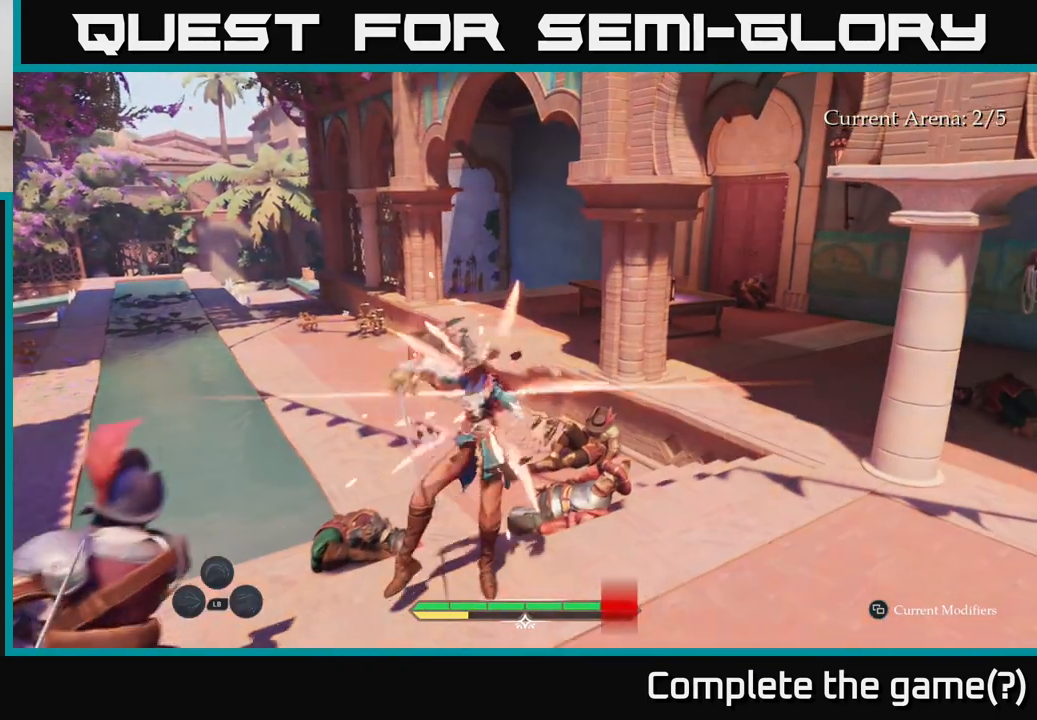
{"buttons": ["L2"], "left_stick": "up-left", "right_stick": "center", "events": [[167, "left_stick", "up-left"], [333, "L2", "up"], [400, "B", "down"], [400, "L2", "down"], [483, "B", "up"]]}
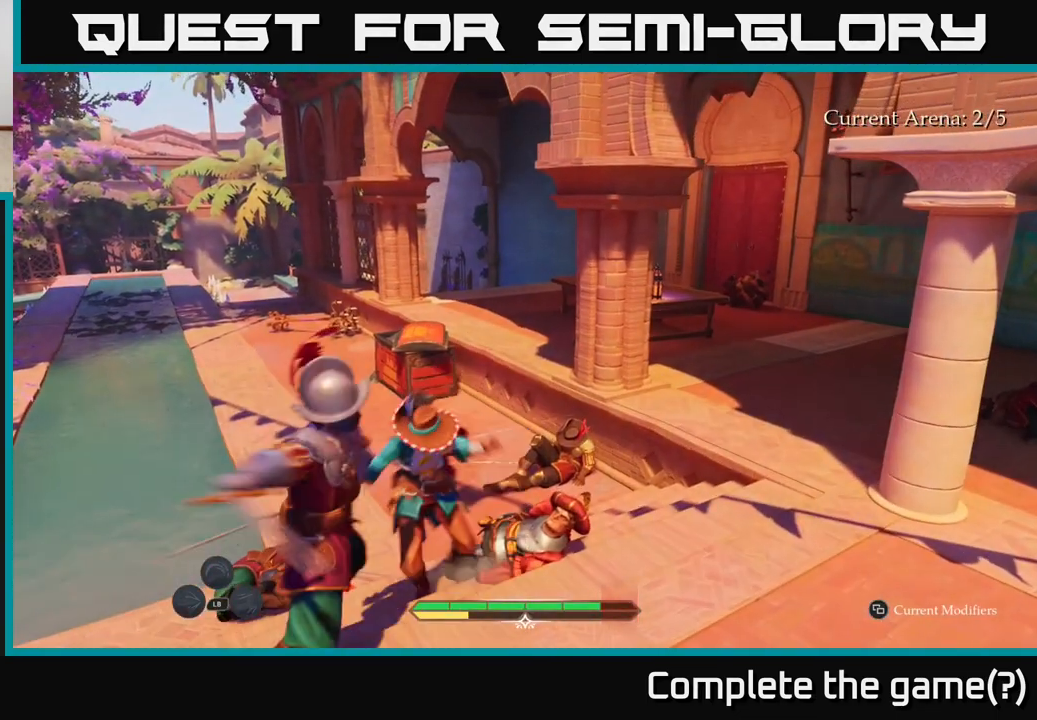
{"buttons": ["L2"], "left_stick": "up-left", "right_stick": "center", "events": [[50, "B", "down"], [117, "B", "up"], [167, "L2", "up"], [283, "left_stick", "up"], [333, "L2", "down"], [483, "left_stick", "up-left"]]}
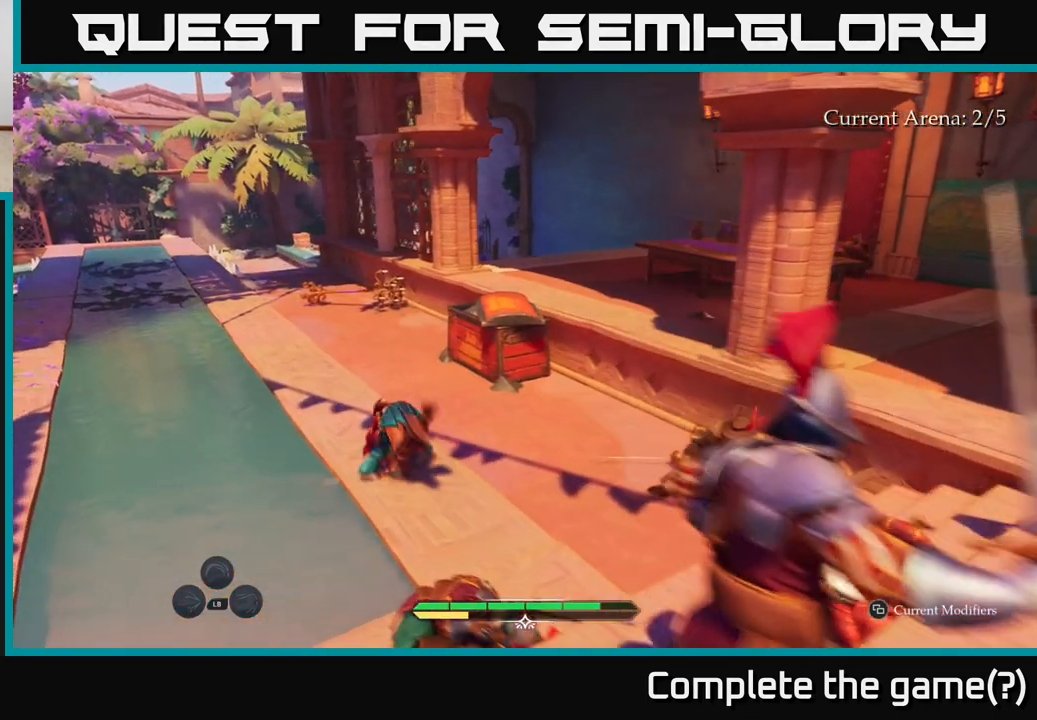
{"buttons": ["L2"], "left_stick": "up-left", "right_stick": "down-right", "events": [[333, "right_stick", "down-right"]]}
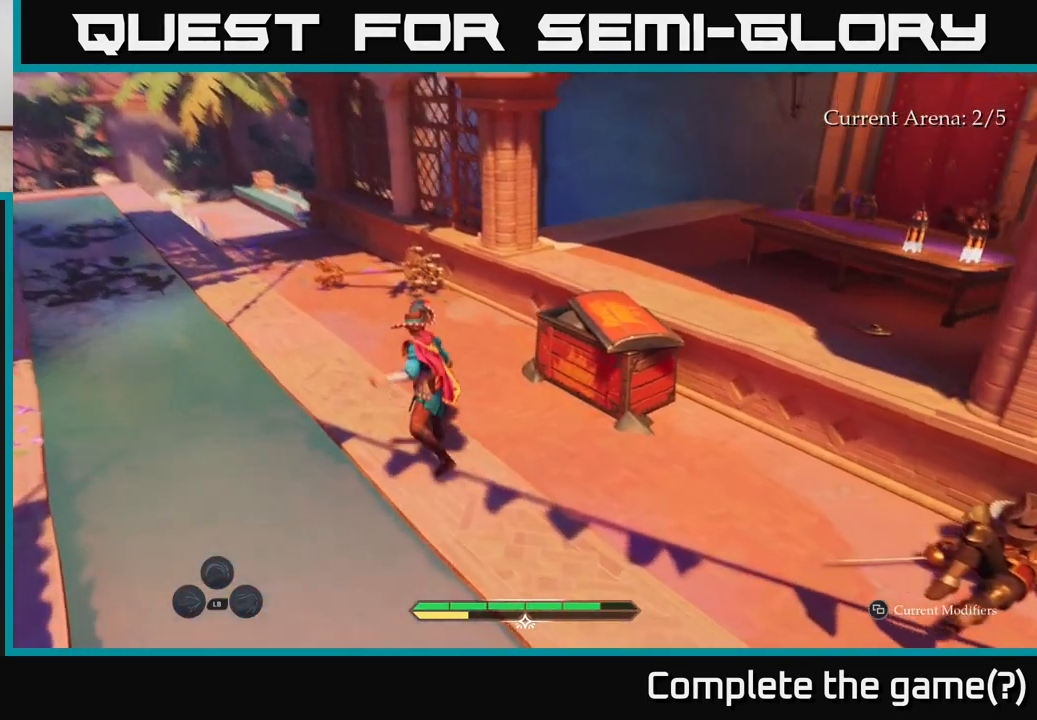
{"buttons": ["L2"], "left_stick": "up-left", "right_stick": "left", "events": [[317, "right_stick", "center"], [383, "right_stick", "left"]]}
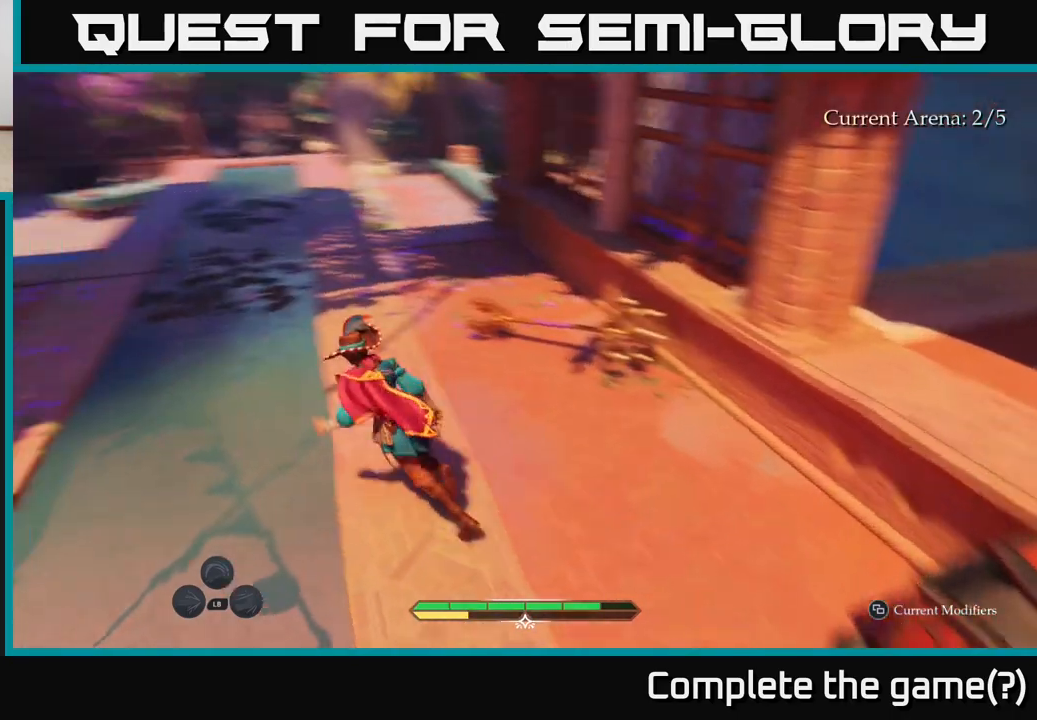
{"buttons": ["L2"], "left_stick": "up", "right_stick": "center", "events": [[83, "right_stick", "center"], [183, "left_stick", "up"]]}
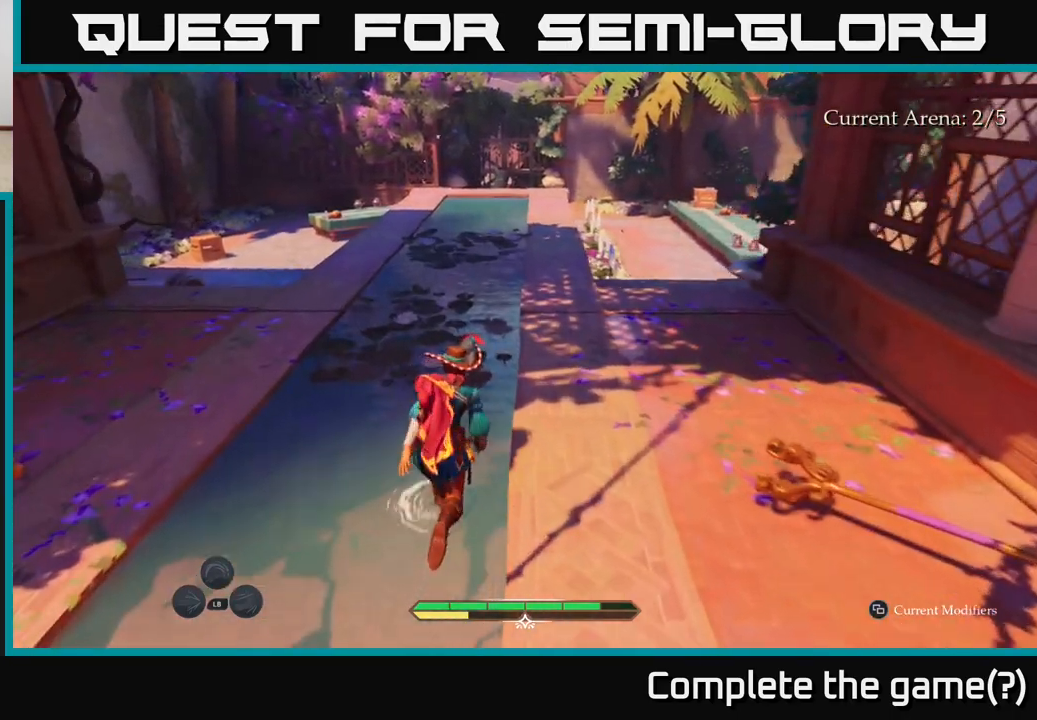
{"buttons": ["L2"], "left_stick": "up", "right_stick": "center", "events": []}
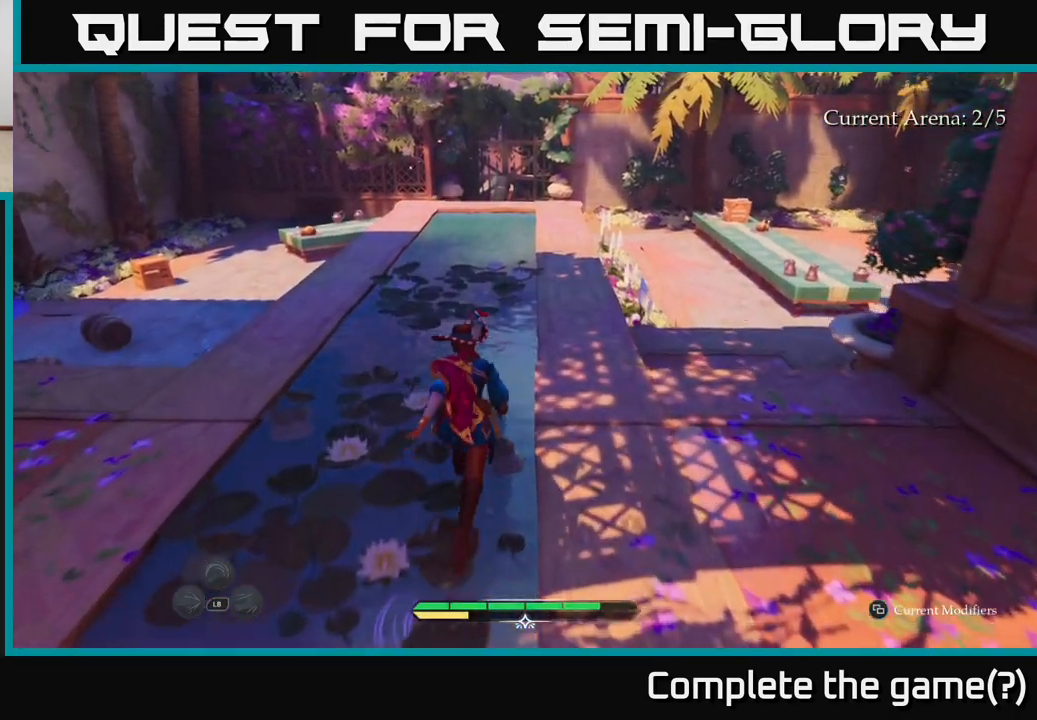
{"buttons": [], "left_stick": "center", "right_stick": "right", "events": [[33, "right_stick", "right"], [67, "L2", "up"], [383, "left_stick", "center"]]}
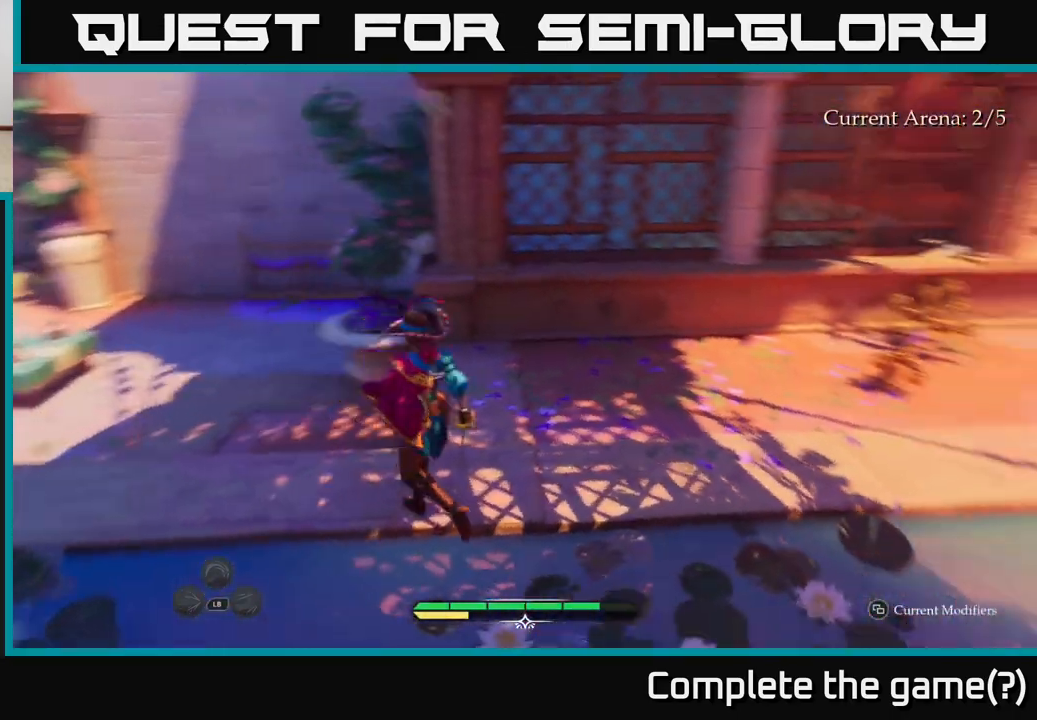
{"buttons": [], "left_stick": "up", "right_stick": "center", "events": [[317, "left_stick", "up"], [383, "right_stick", "up"], [433, "right_stick", "center"]]}
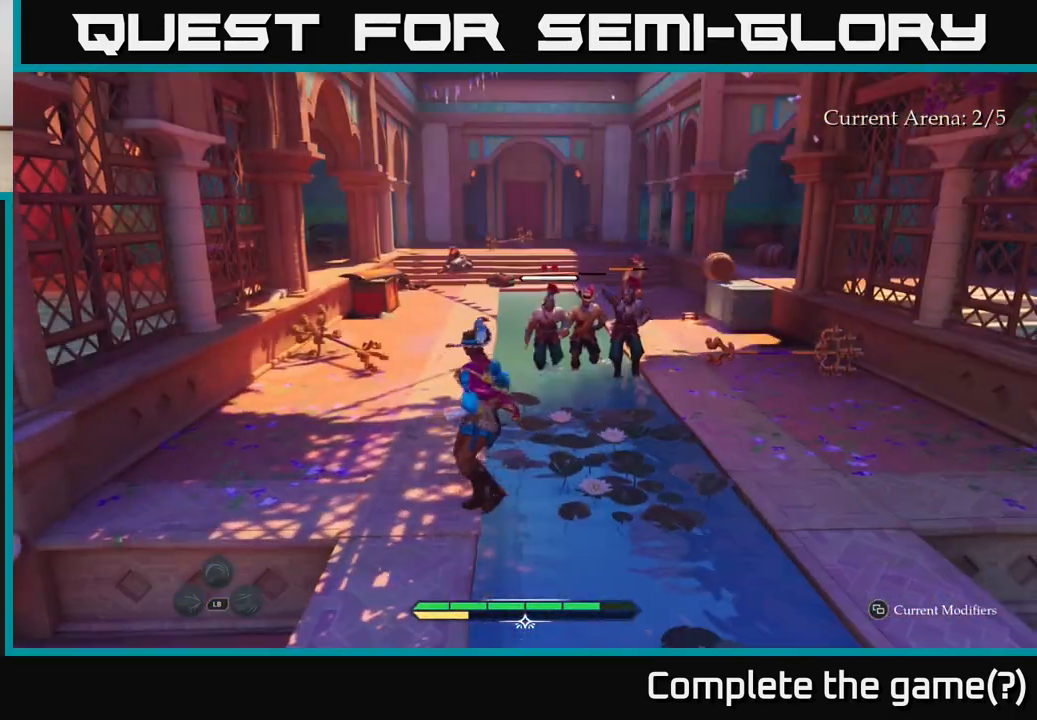
{"buttons": [], "left_stick": "up-right", "right_stick": "center", "events": [[67, "X", "down"], [67, "left_stick", "up-right"], [117, "X", "up"], [400, "X", "down"], [483, "X", "up"]]}
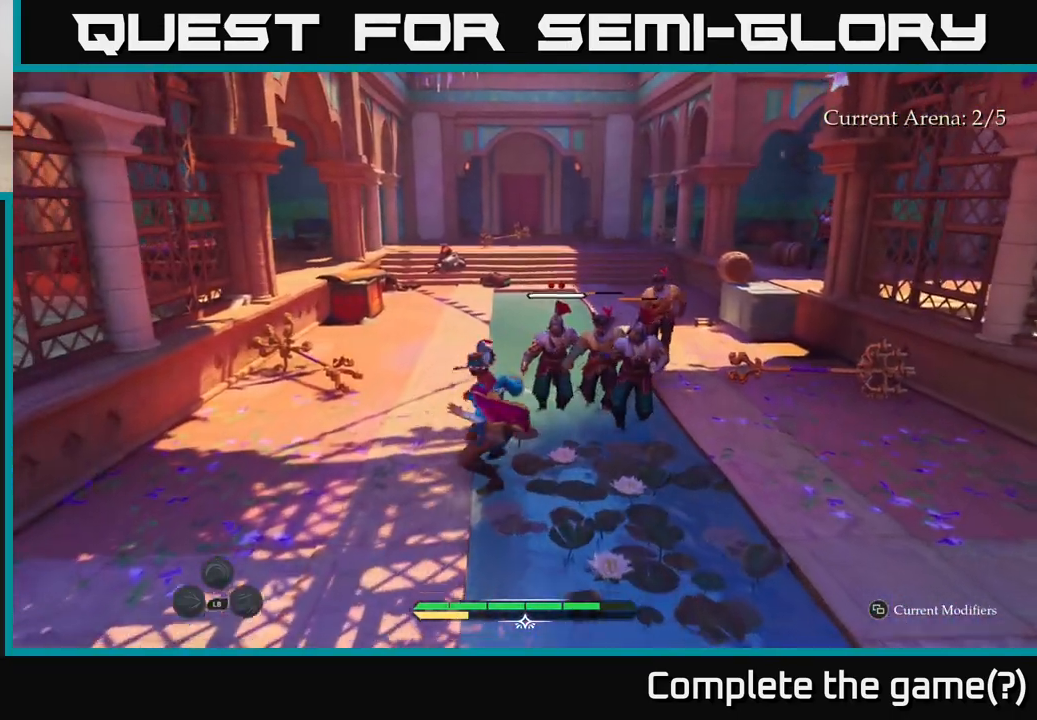
{"buttons": [], "left_stick": "center", "right_stick": "center", "events": [[100, "X", "down"], [183, "X", "up"], [233, "left_stick", "right"], [450, "left_stick", "center"]]}
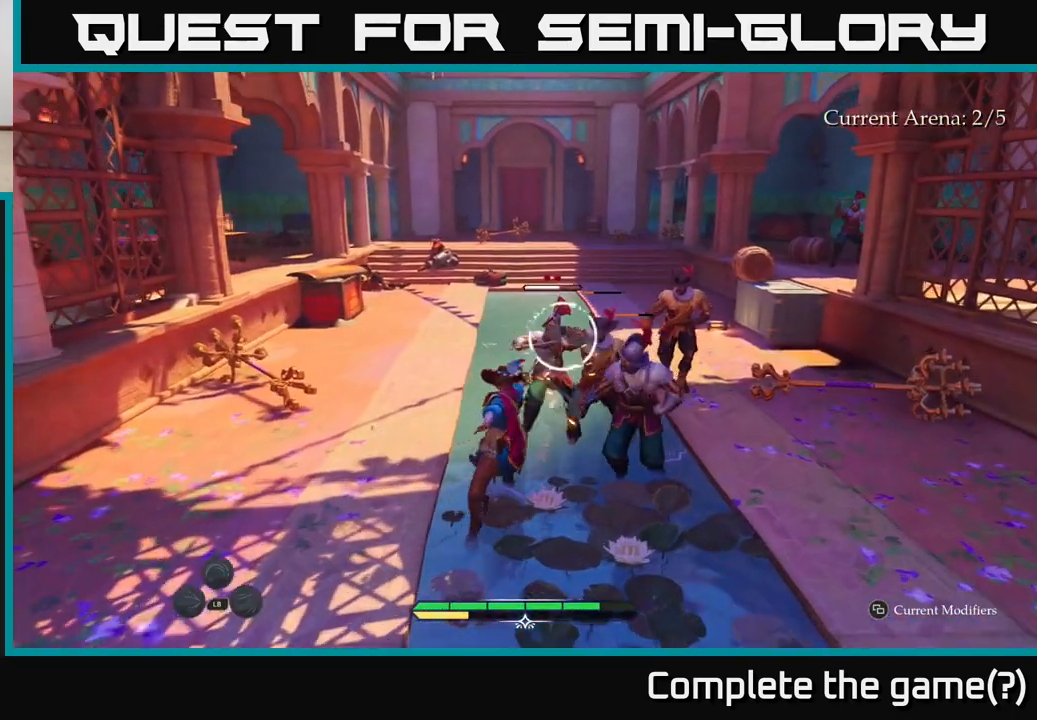
{"buttons": [], "left_stick": "right", "right_stick": "center", "events": [[317, "X", "down"], [317, "left_stick", "right"], [383, "X", "up"]]}
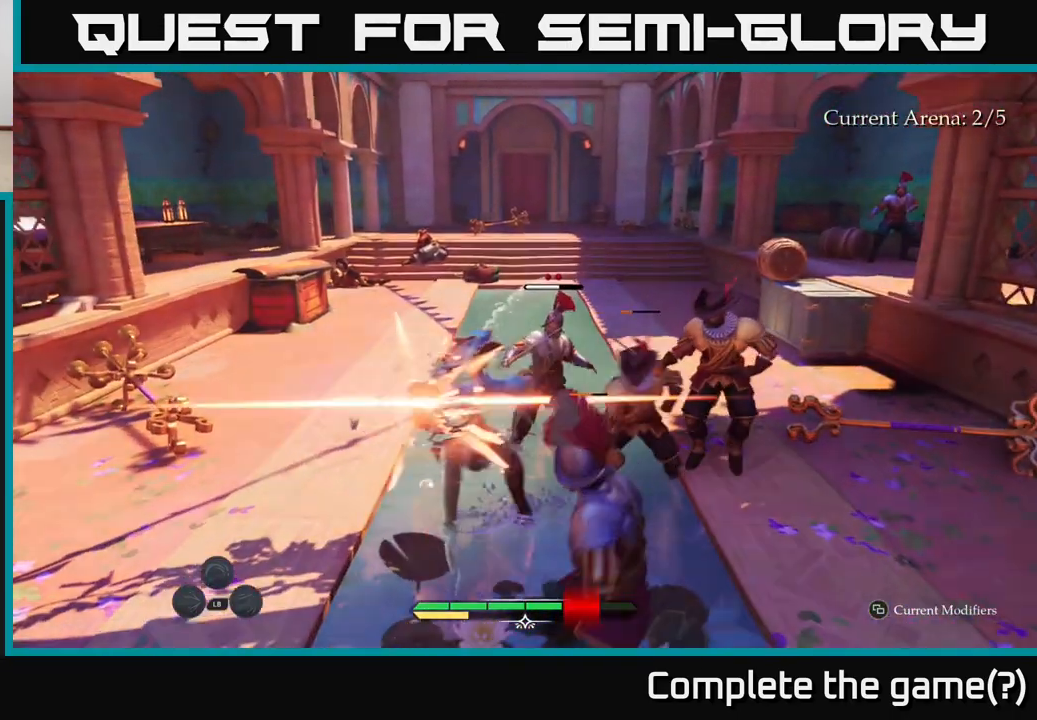
{"buttons": [], "left_stick": "down-right", "right_stick": "center", "events": [[17, "B", "down"], [17, "left_stick", "down-right"], [100, "B", "up"]]}
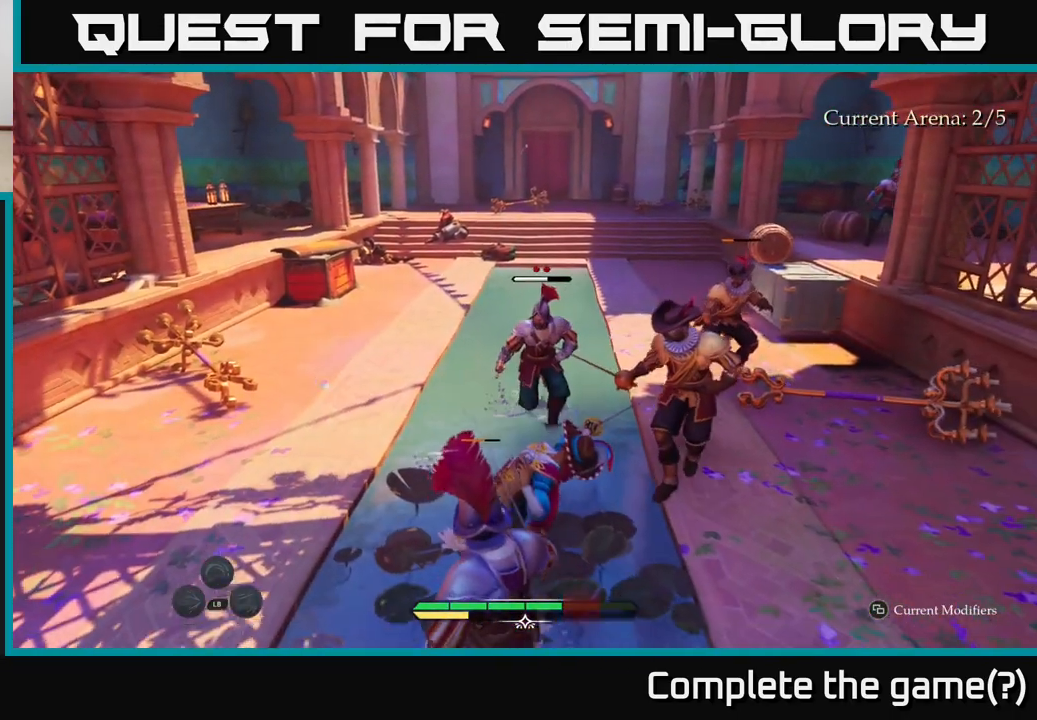
{"buttons": [], "left_stick": "down-right", "right_stick": "center", "events": [[67, "X", "down"], [117, "left_stick", "down-left"], [133, "X", "up"], [300, "X", "down"], [367, "X", "up"], [467, "left_stick", "down-right"]]}
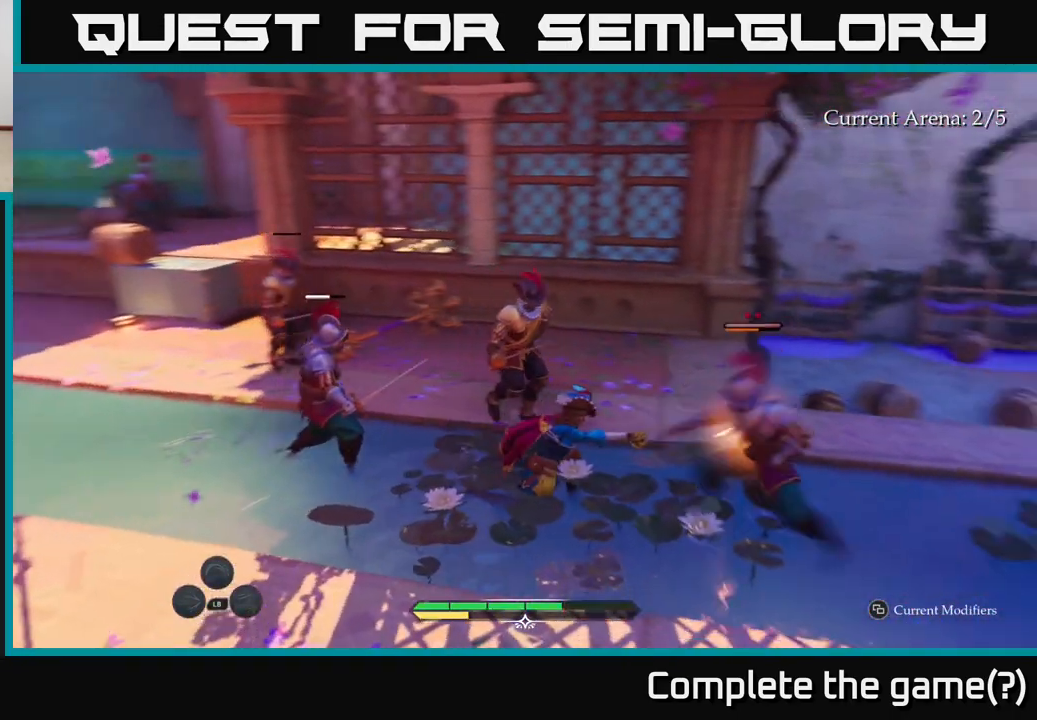
{"buttons": [], "left_stick": "right", "right_stick": "center", "events": [[33, "left_stick", "right"], [350, "B", "down"], [467, "B", "up"]]}
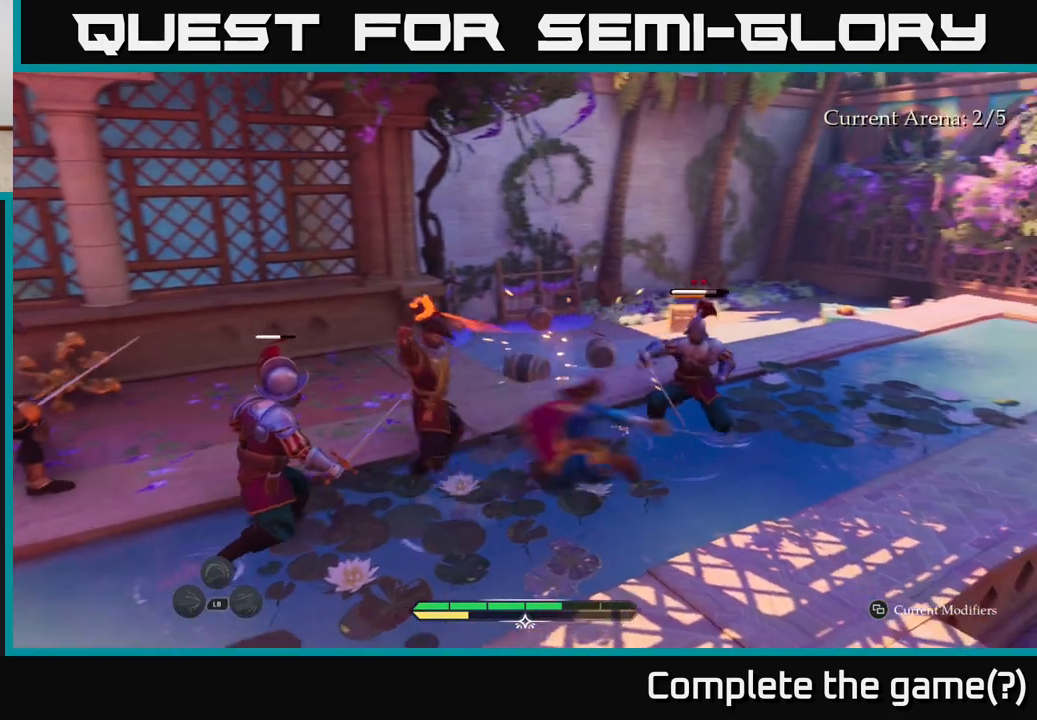
{"buttons": [], "left_stick": "right", "right_stick": "center", "events": [[217, "B", "down"], [350, "B", "up"]]}
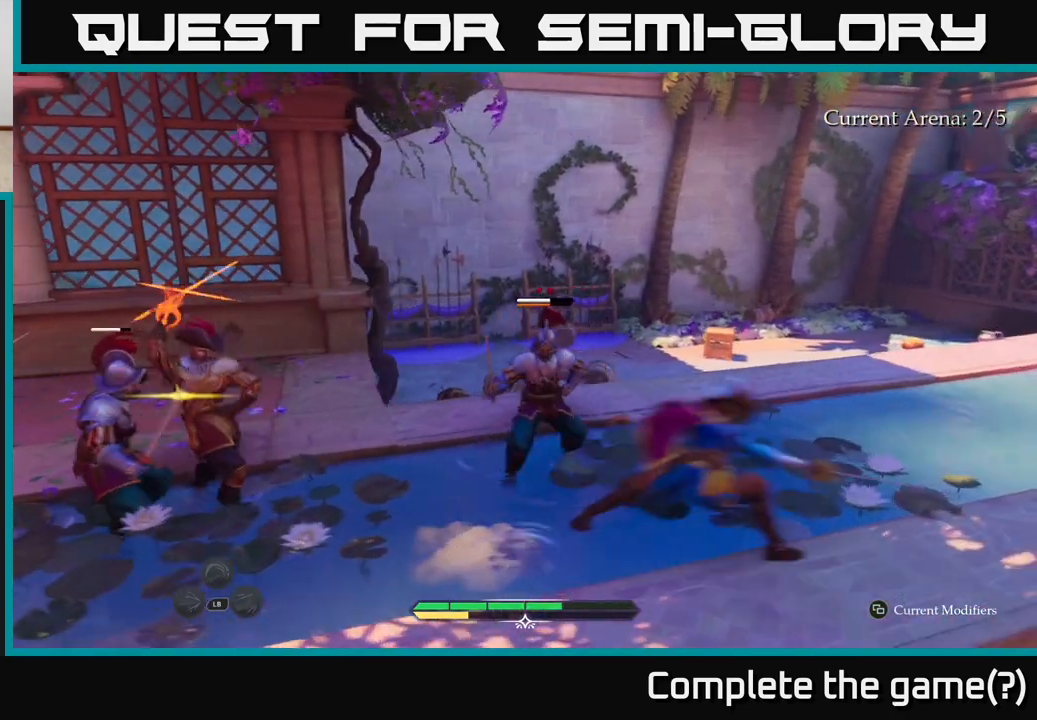
{"buttons": [], "left_stick": "up-right", "right_stick": "center", "events": [[483, "left_stick", "up-right"]]}
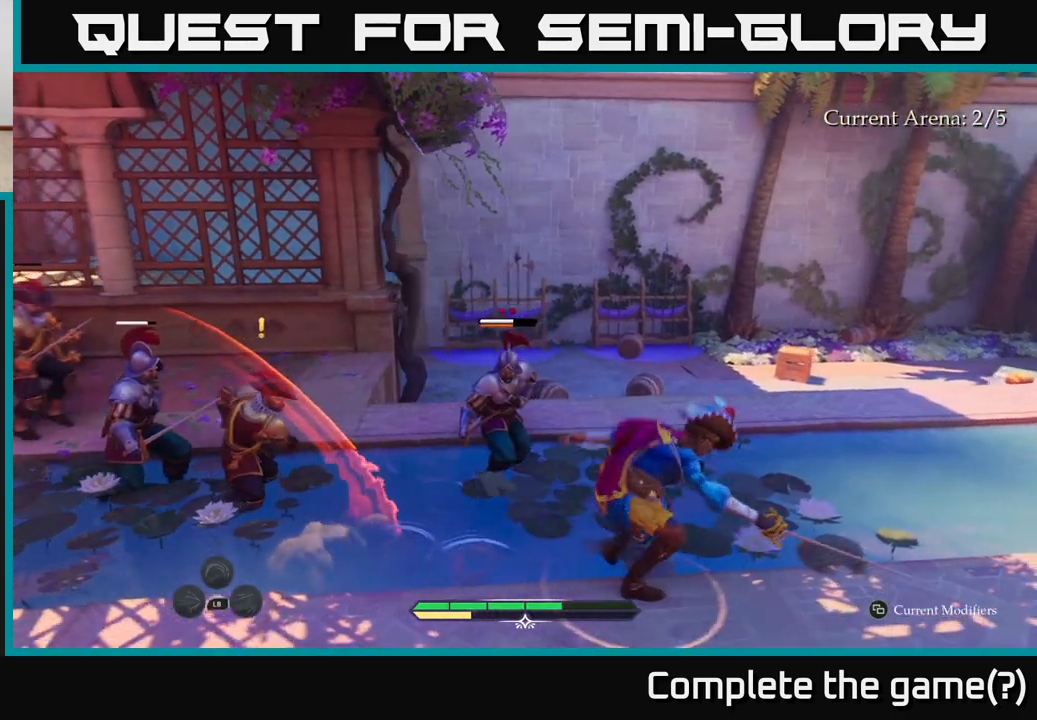
{"buttons": [], "left_stick": "up-left", "right_stick": "center", "events": [[17, "left_stick", "right"], [33, "left_stick", "up-left"], [50, "X", "down"], [133, "X", "up"]]}
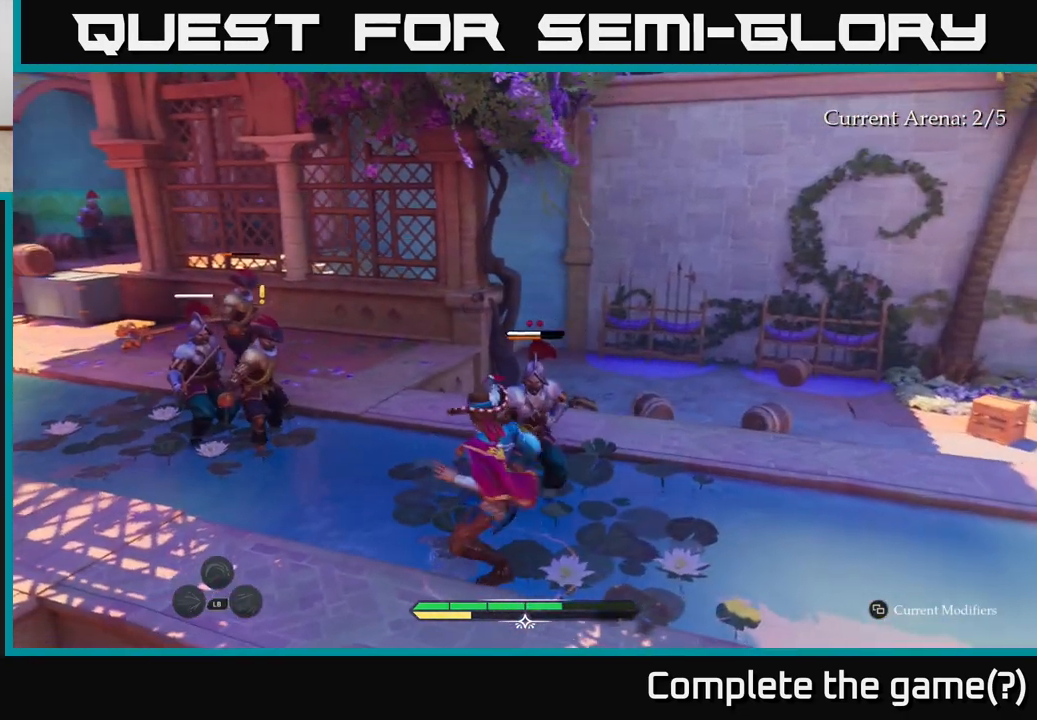
{"buttons": ["R2"], "left_stick": "up-left", "right_stick": "center", "events": [[100, "R2", "down"], [200, "R2", "up"], [433, "R2", "down"]]}
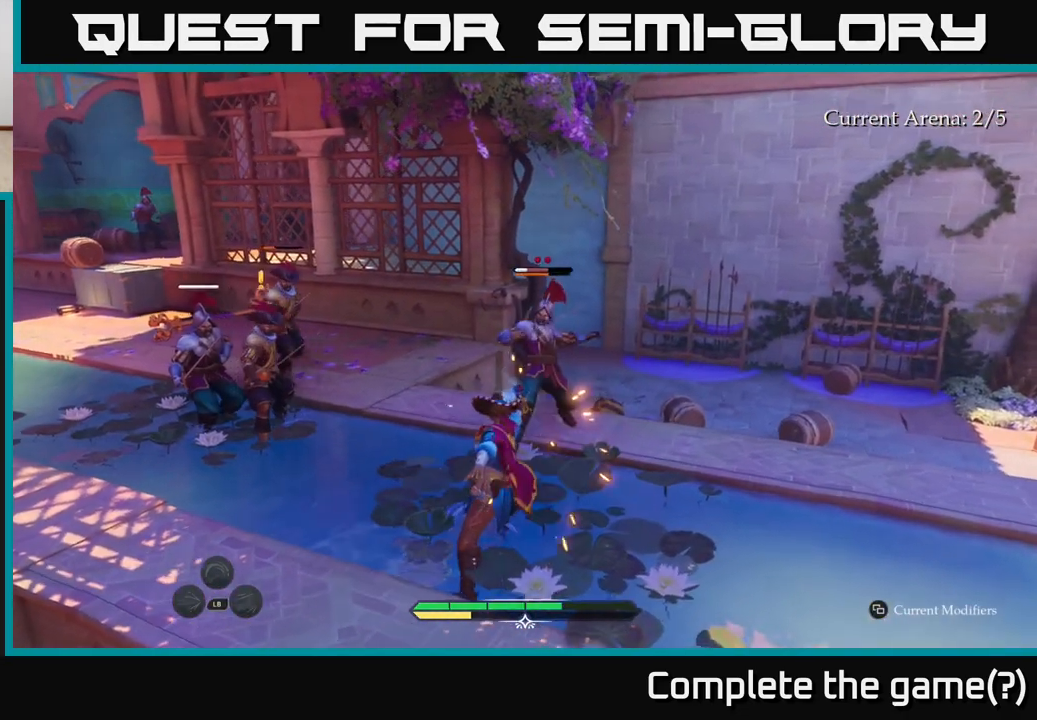
{"buttons": [], "left_stick": "center", "right_stick": "center", "events": [[17, "R2", "up"], [83, "R2", "down"], [183, "R2", "up"], [233, "R2", "down"], [317, "R2", "up"], [500, "left_stick", "center"]]}
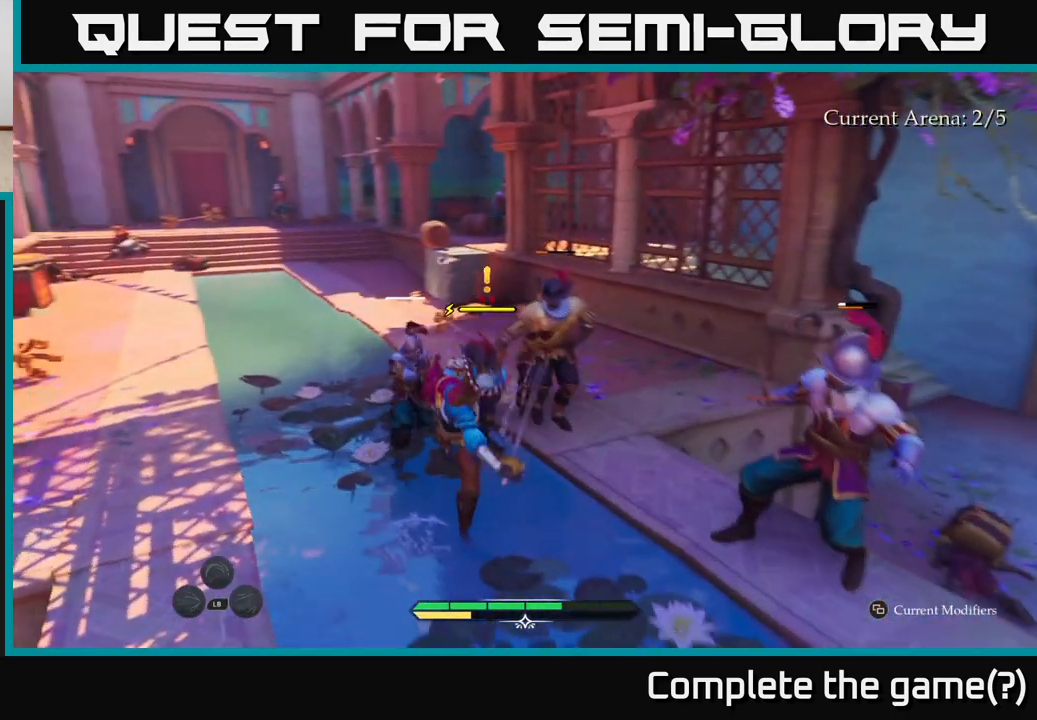
{"buttons": [], "left_stick": "up-right", "right_stick": "center", "events": [[167, "X", "down"], [183, "left_stick", "up"], [233, "X", "up"], [317, "left_stick", "up-right"], [400, "X", "down"], [483, "X", "up"]]}
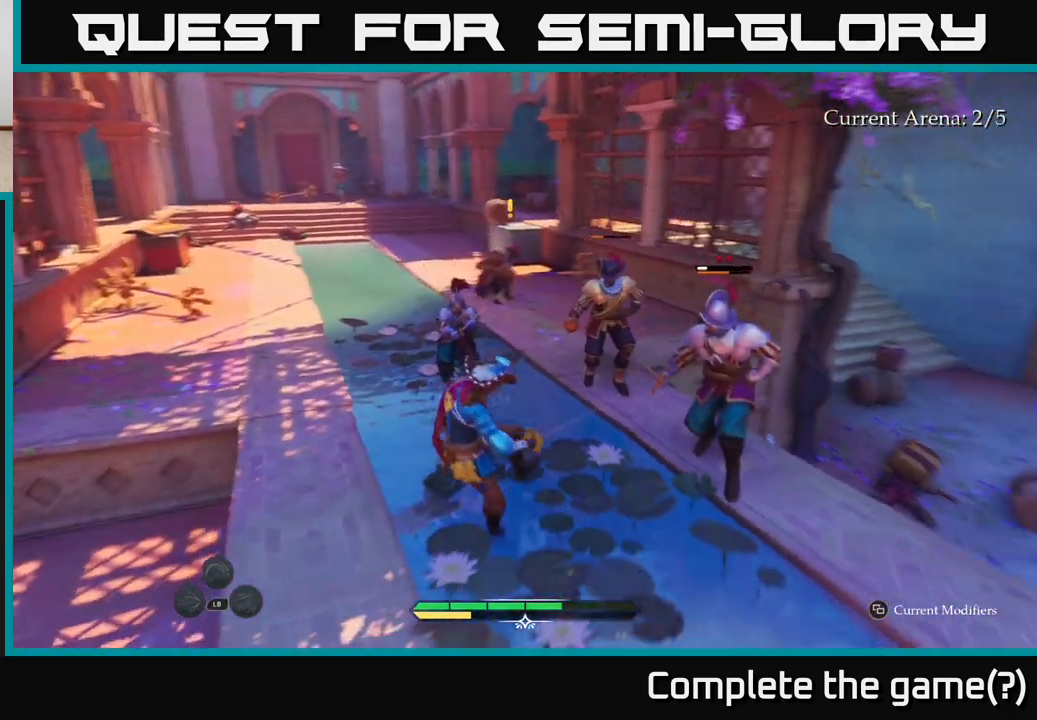
{"buttons": ["X"], "left_stick": "right", "right_stick": "center", "events": [[33, "left_stick", "right"], [83, "X", "down"], [150, "X", "up"], [450, "X", "down"]]}
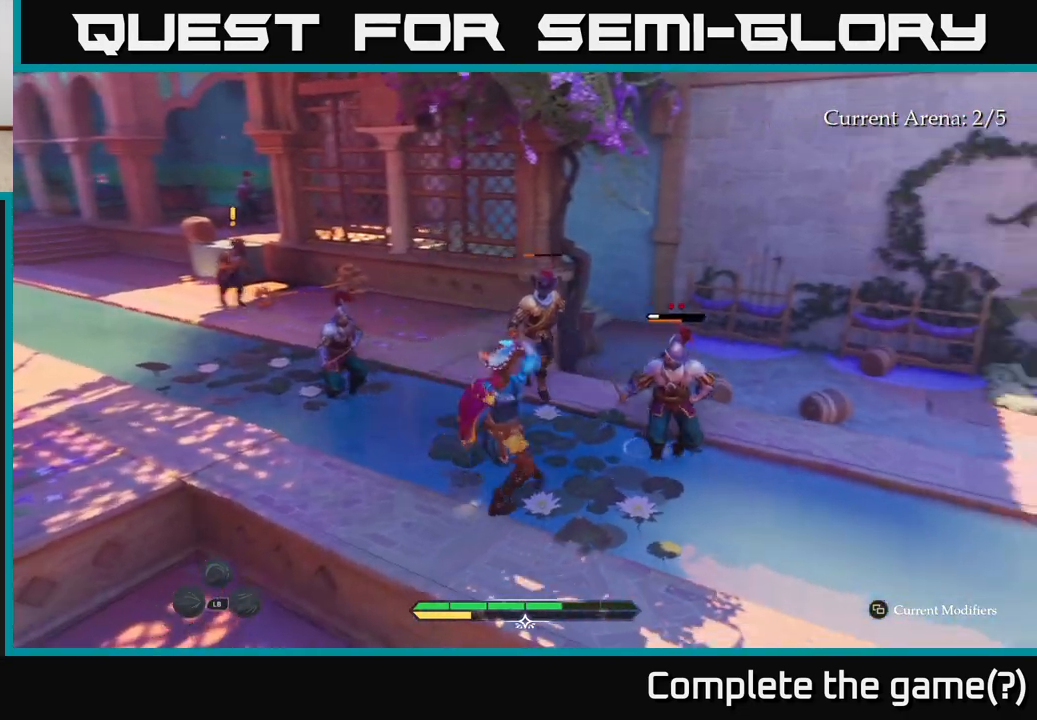
{"buttons": [], "left_stick": "right", "right_stick": "center", "events": [[33, "X", "up"], [350, "X", "down"], [433, "X", "up"]]}
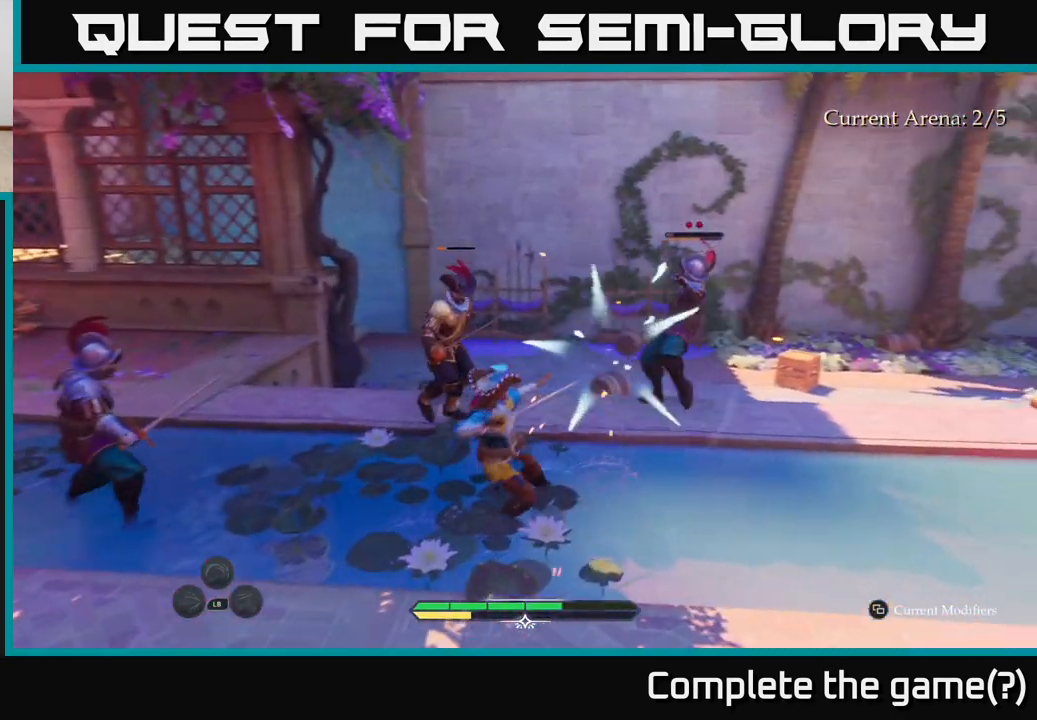
{"buttons": [], "left_stick": "right", "right_stick": "center", "events": [[350, "X", "down"], [400, "X", "up"]]}
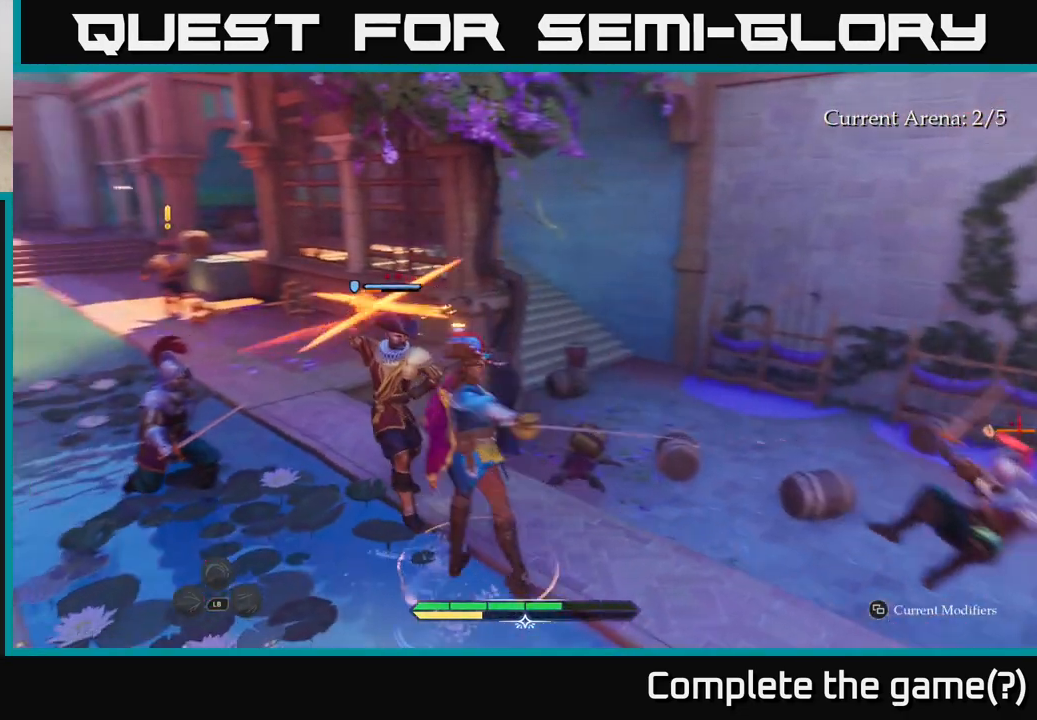
{"buttons": [], "left_stick": "center", "right_stick": "center", "events": [[67, "B", "down"], [133, "B", "up"], [233, "B", "down"], [300, "B", "up"], [433, "left_stick", "center"]]}